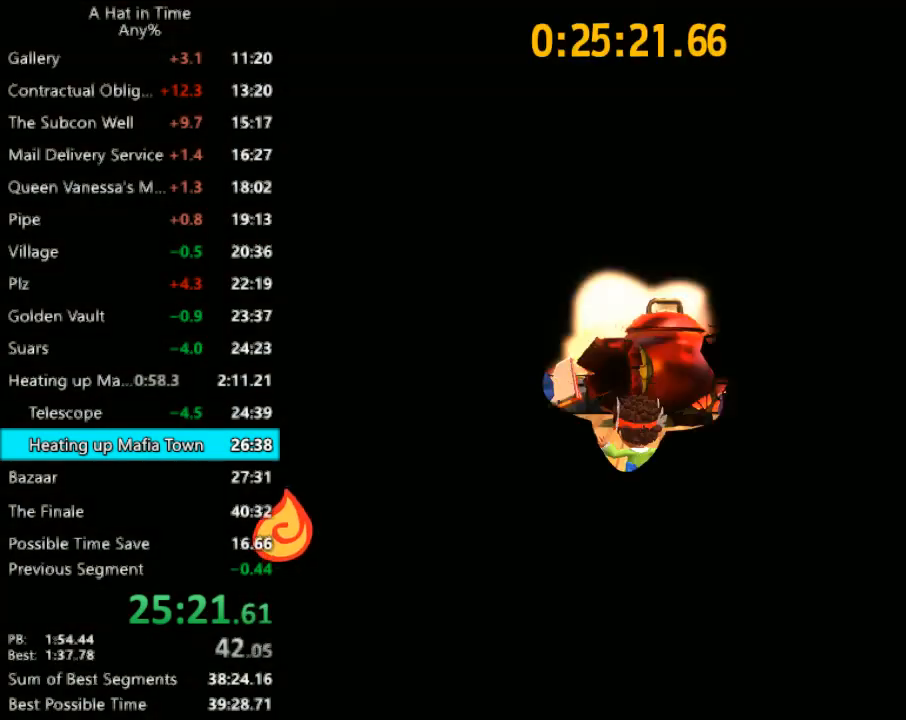
Gameplay with keyboard and mouse; each line is a JSON object with the keys and mouse buttons held at the frame after it. "events" lists presses ("down") and releases ("up") of "1", "2", "3", "4", "a", "c", "caps_lock", "d", "e", "f", "q", "r", "s", "shift", "space", "tab", "w", "x", "z", "mouse_left", "mouse_wheel" and "mouse_right" between this image and that frame as [ms after this image, input, new state], when the widget could be followed in between. "mouse_left", "mouse_wheel", "mouse_right" = the "left", "wheel", "right" buttons of the "mouse" list. No other keys are recorded. "wheel" means that the mouse wheel is clicked or scrolled. "mouse_move" is the direction in which the mouse moves at that frame (one of eight, or "still"), when it could be read.
{"keys": ["shift", "w"], "mouse": [], "mouse_move": "down", "events": [[433, "shift", "down"], [467, "w", "down"]]}
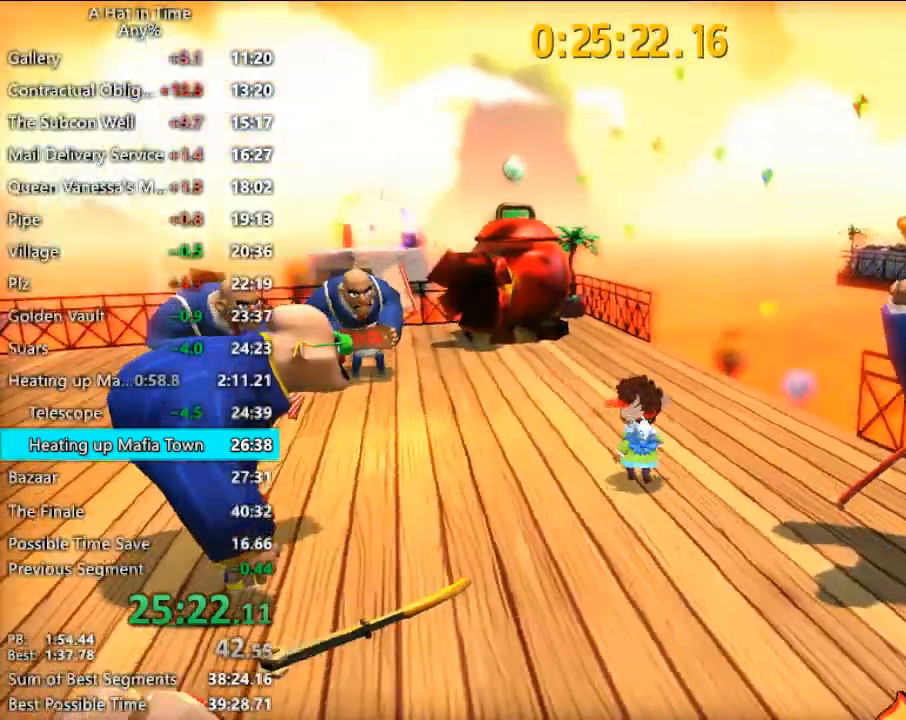
{"keys": ["d", "shift", "w"], "mouse": [], "mouse_move": "still", "events": [[67, "d", "down"]]}
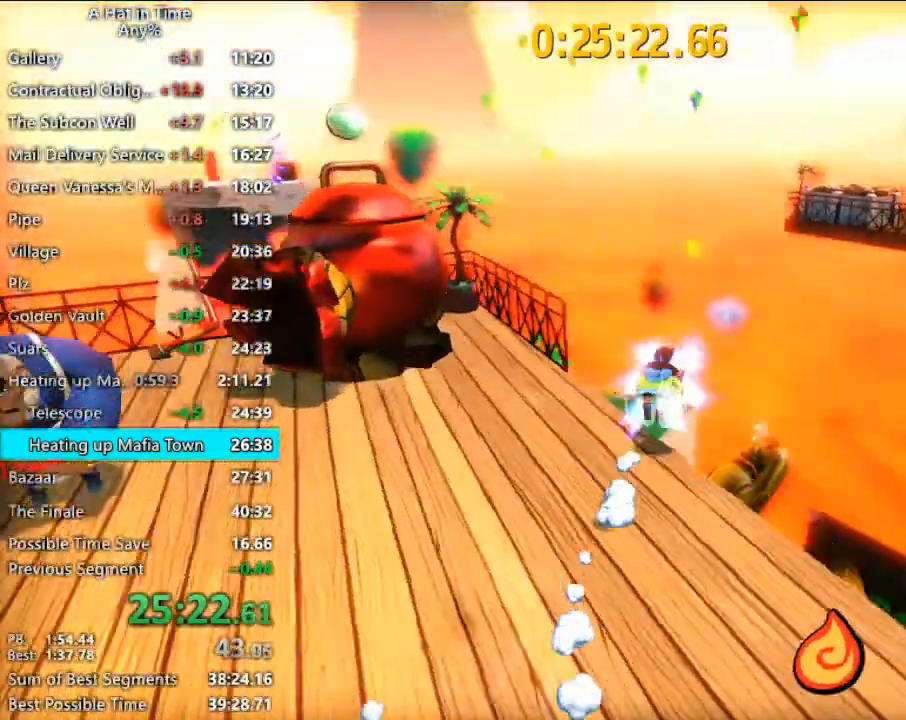
{"keys": ["d", "shift", "w"], "mouse": [], "mouse_move": "still", "events": [[400, "w", "up"], [467, "w", "down"]]}
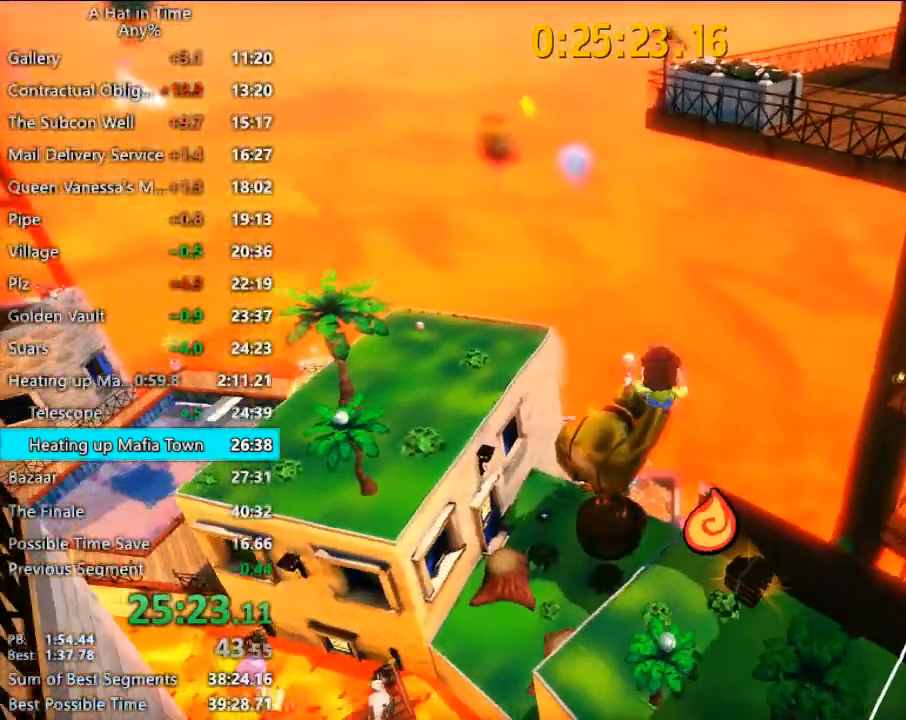
{"keys": ["d", "shift"], "mouse": [], "mouse_move": "still", "events": [[200, "w", "up"], [267, "w", "down"], [433, "w", "up"]]}
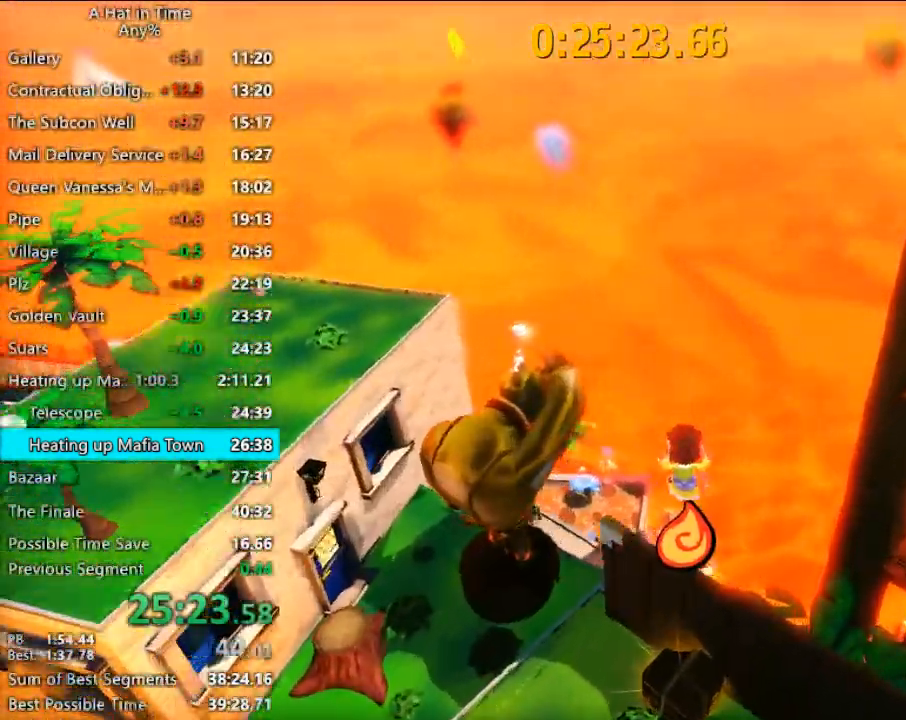
{"keys": ["shift", "w"], "mouse": [], "mouse_move": "still", "events": [[67, "w", "down"], [200, "w", "up"], [400, "w", "down"], [500, "d", "up"]]}
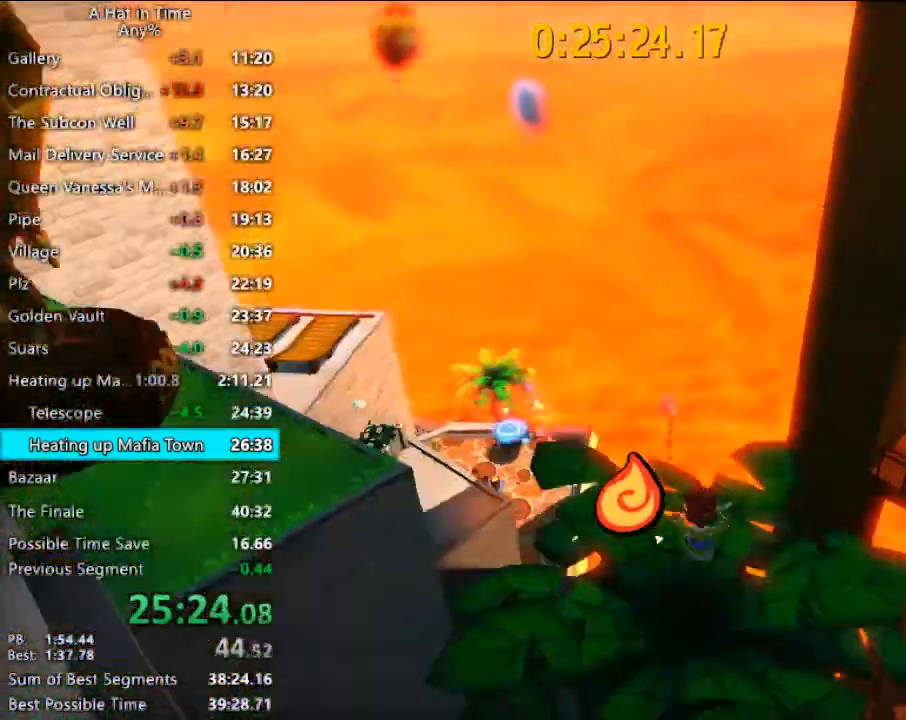
{"keys": ["shift", "w"], "mouse": [], "mouse_move": "still", "events": [[167, "space", "down"], [233, "space", "up"], [300, "space", "down"], [400, "space", "up"]]}
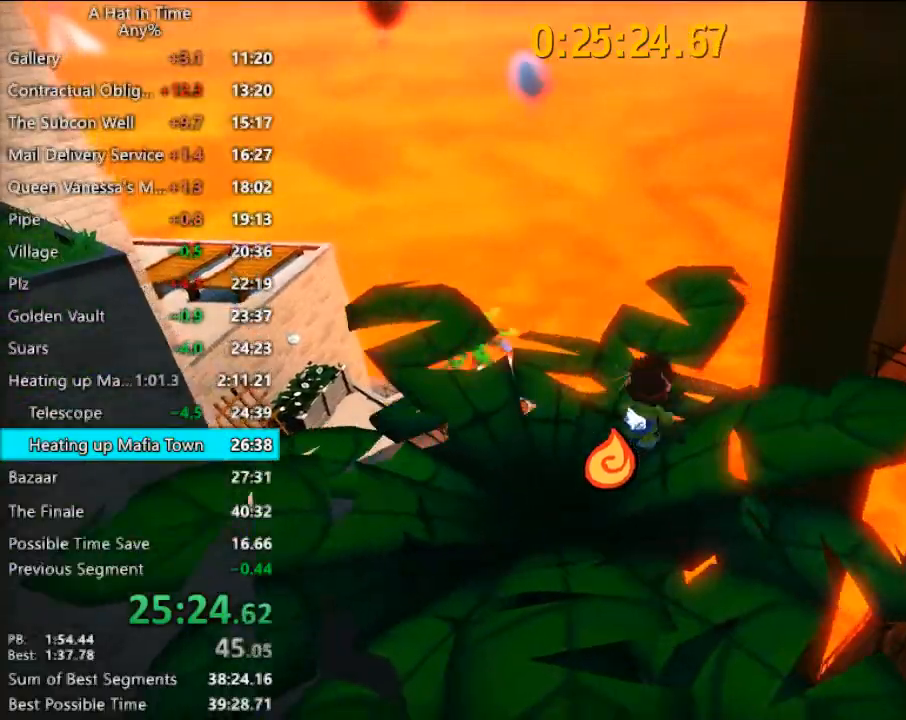
{"keys": ["shift", "w"], "mouse": [], "mouse_move": "still", "events": []}
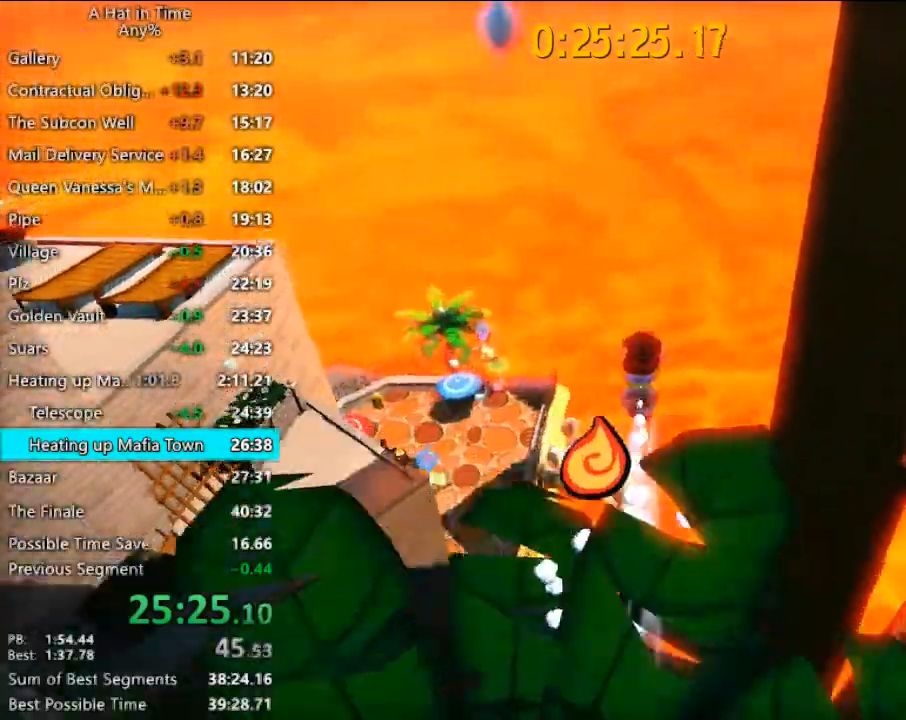
{"keys": ["shift", "w"], "mouse": [], "mouse_move": "still", "events": []}
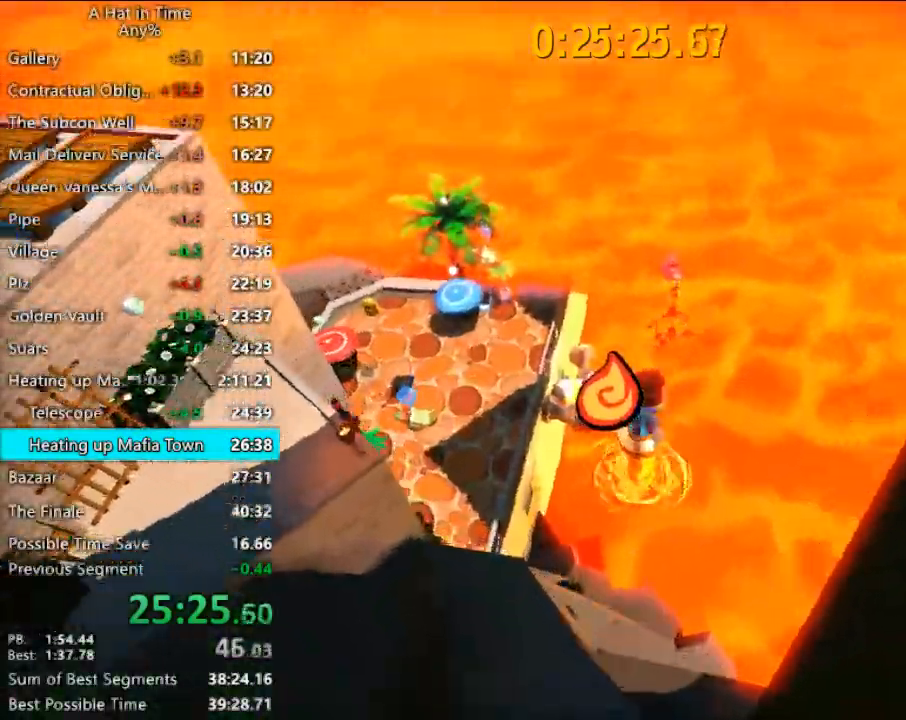
{"keys": ["shift", "w"], "mouse": [], "mouse_move": "still", "events": [[367, "d", "down"], [400, "d", "up"]]}
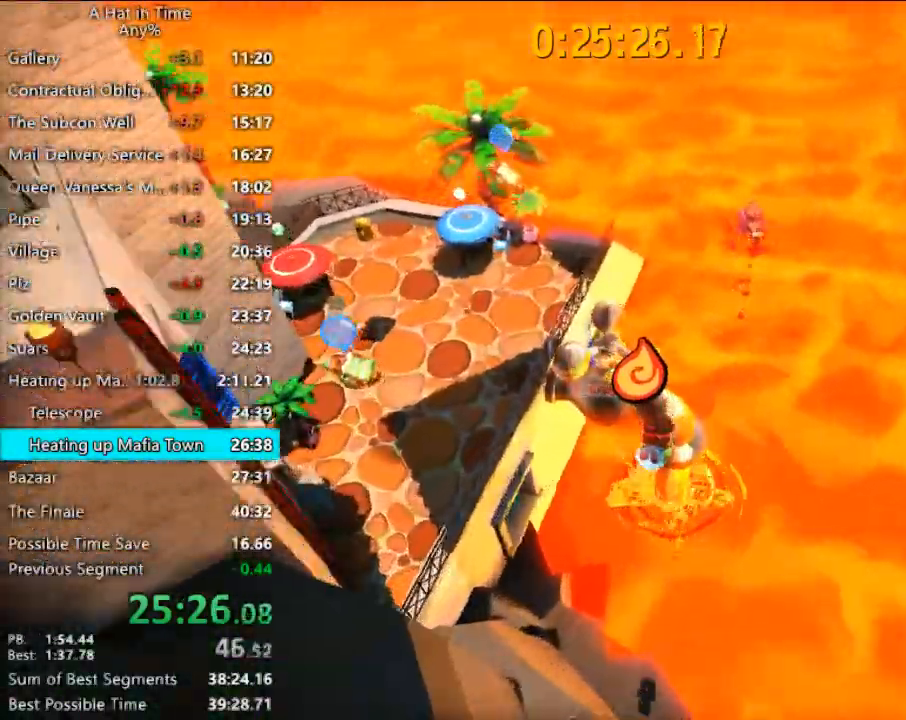
{"keys": ["shift", "w"], "mouse": [], "mouse_move": "still", "events": [[267, "space", "down"], [500, "space", "up"]]}
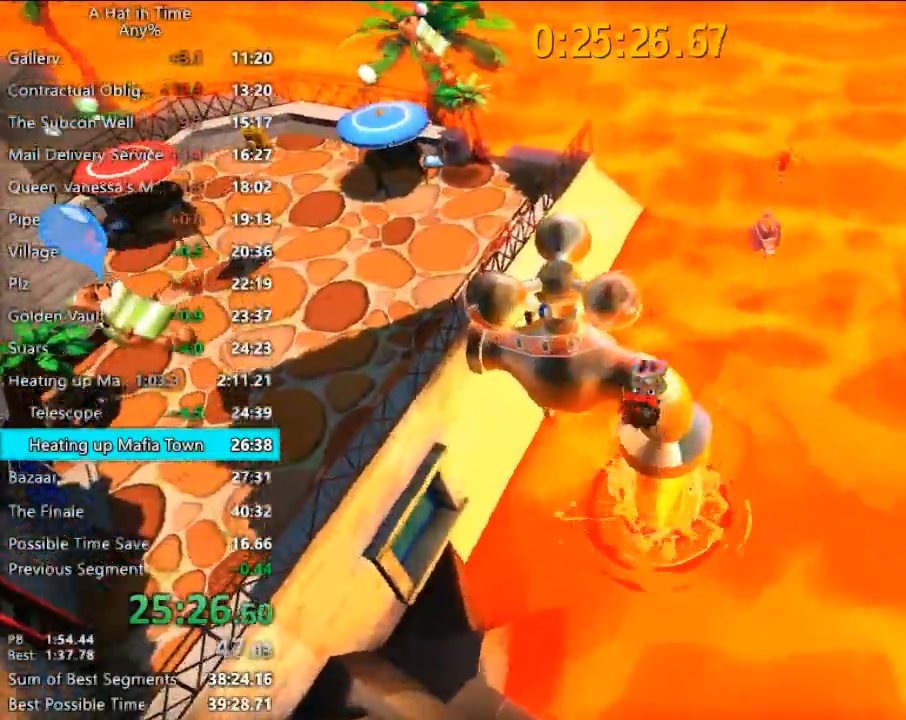
{"keys": ["d", "w"], "mouse": [], "mouse_move": "left", "events": [[67, "d", "down"], [167, "shift", "up"], [200, "d", "up"], [467, "d", "down"]]}
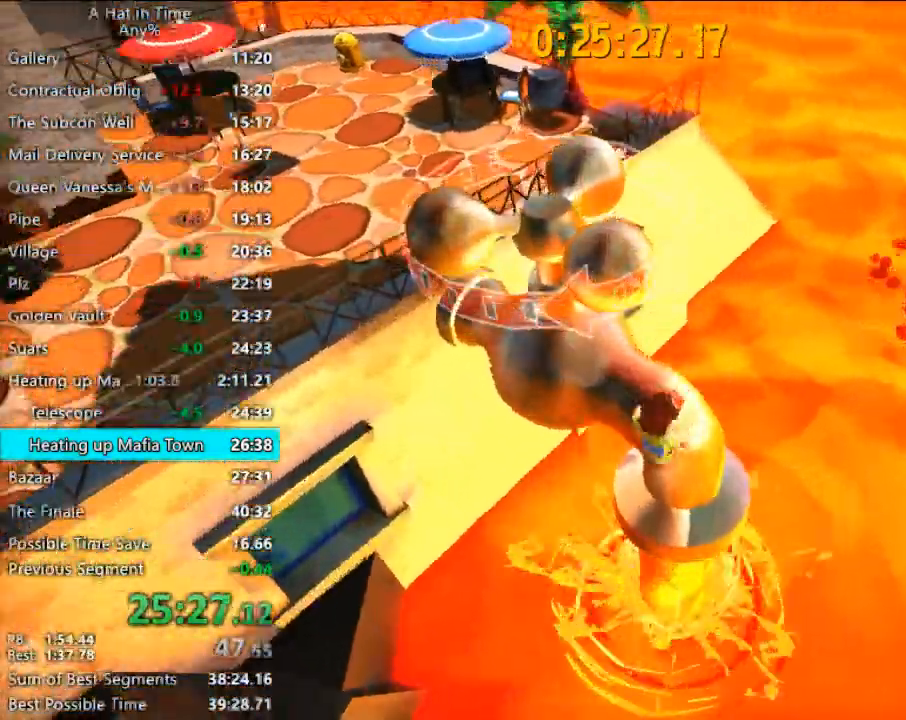
{"keys": ["space"], "mouse": [], "mouse_move": "left", "events": [[67, "d", "up"], [233, "w", "up"], [267, "space", "down"], [400, "space", "up"], [500, "space", "down"]]}
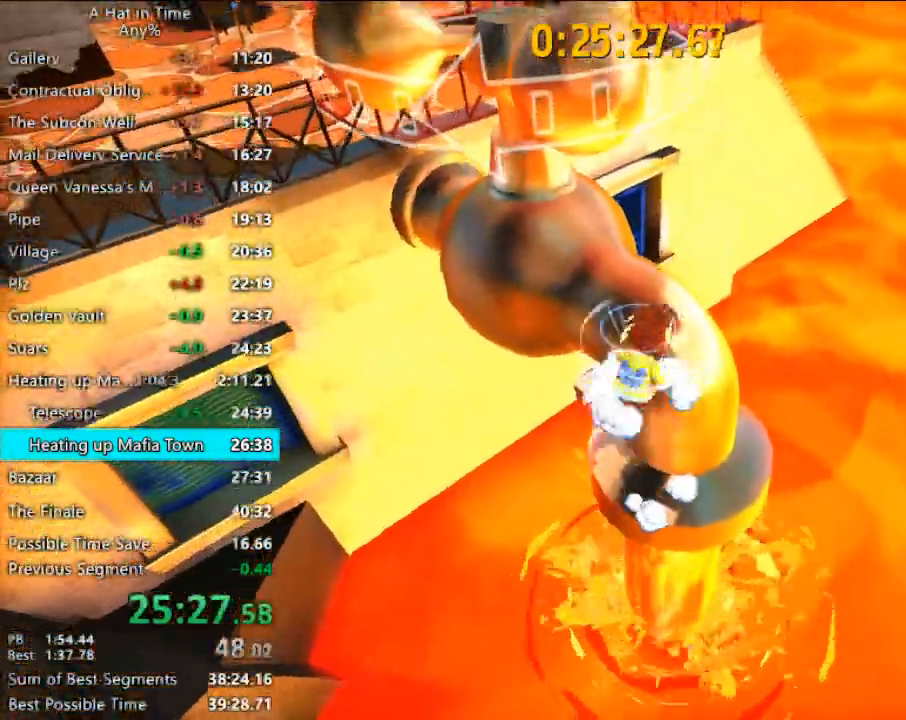
{"keys": ["w"], "mouse": [], "mouse_move": "left", "events": [[200, "space", "up"], [233, "d", "down"], [233, "w", "down"], [333, "d", "up"], [333, "w", "up"], [467, "w", "down"]]}
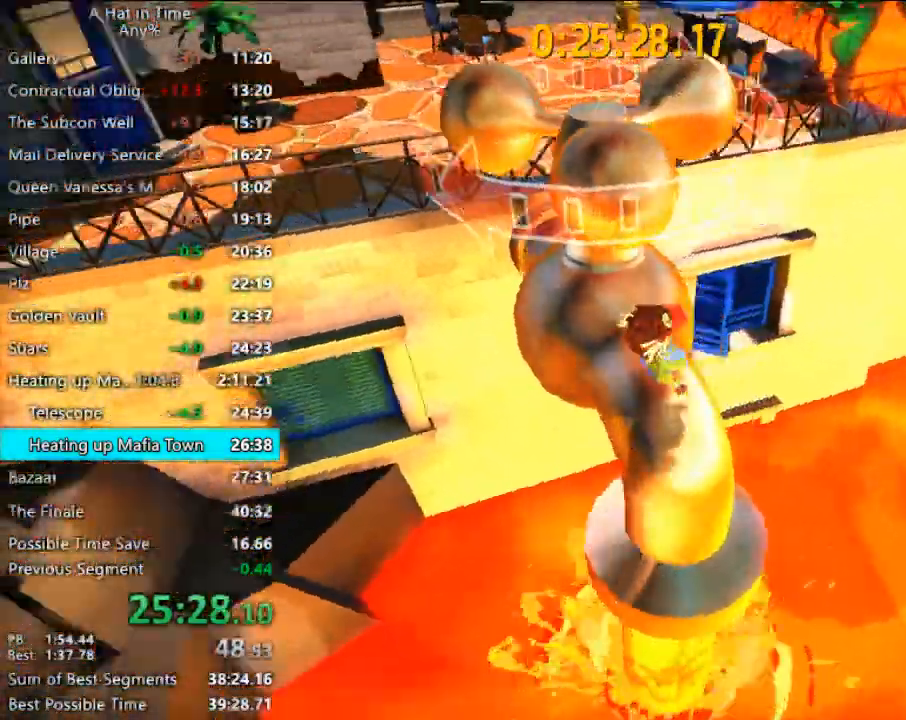
{"keys": [], "mouse": [], "mouse_move": "still", "events": [[167, "mouse_left", "down"], [267, "w", "up"], [300, "mouse_left", "up"]]}
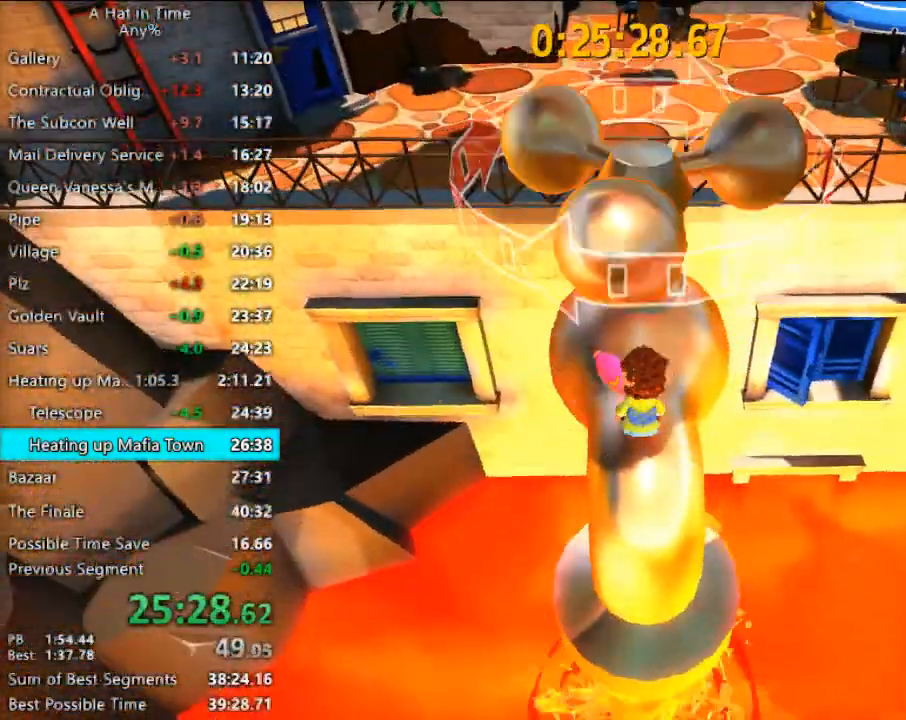
{"keys": ["s"], "mouse": [], "mouse_move": "still", "events": [[367, "mouse_left", "down"], [467, "mouse_left", "up"], [500, "s", "down"]]}
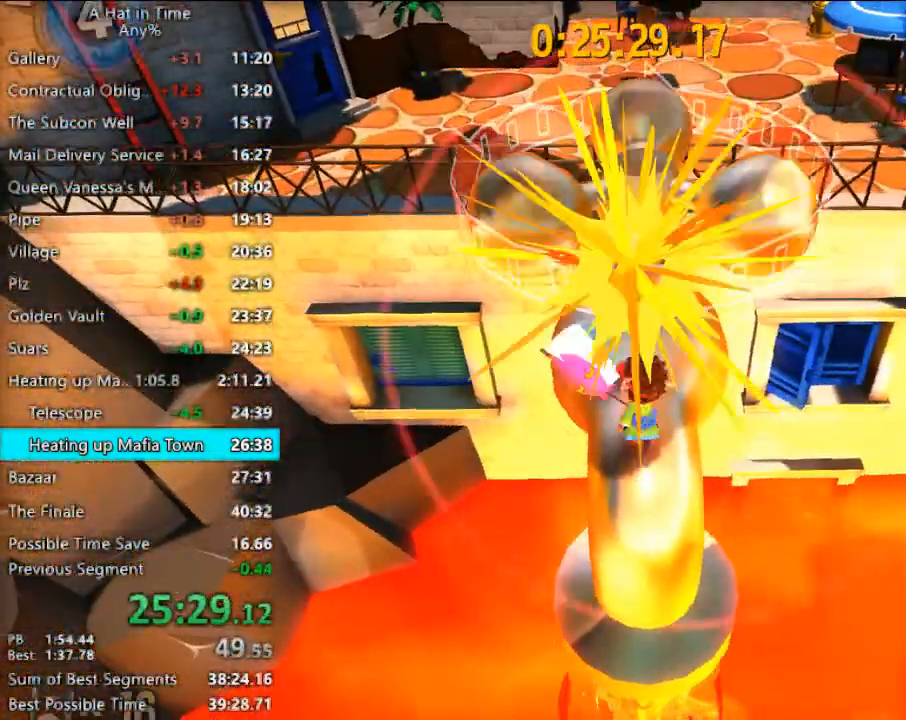
{"keys": ["s", "shift"], "mouse": [], "mouse_move": "still", "events": [[33, "shift", "down"]]}
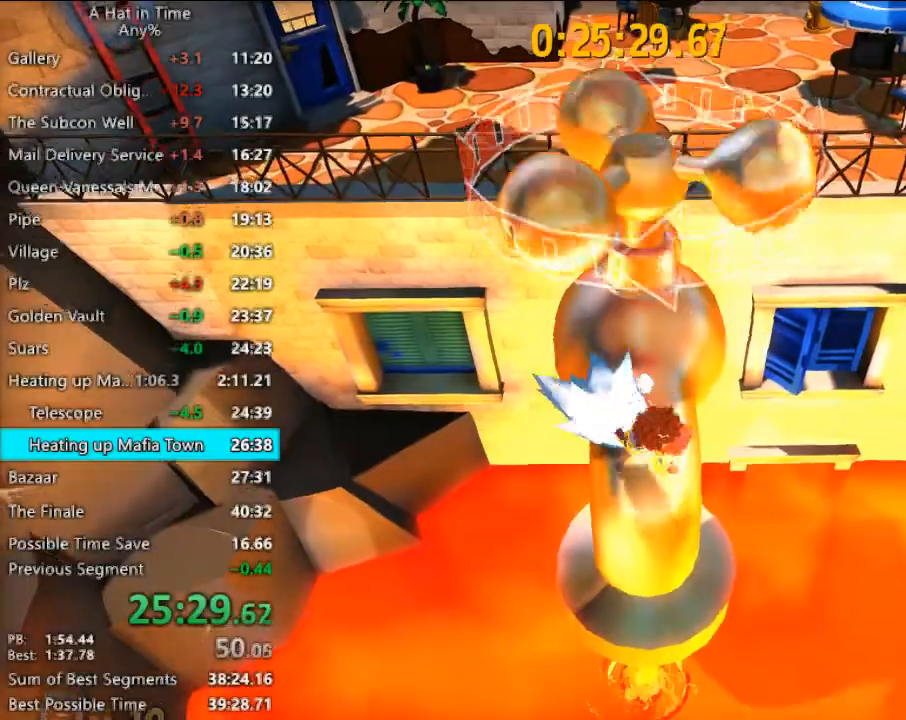
{"keys": ["w"], "mouse": [], "mouse_move": "still", "events": [[200, "s", "up"], [200, "shift", "up"], [300, "w", "down"]]}
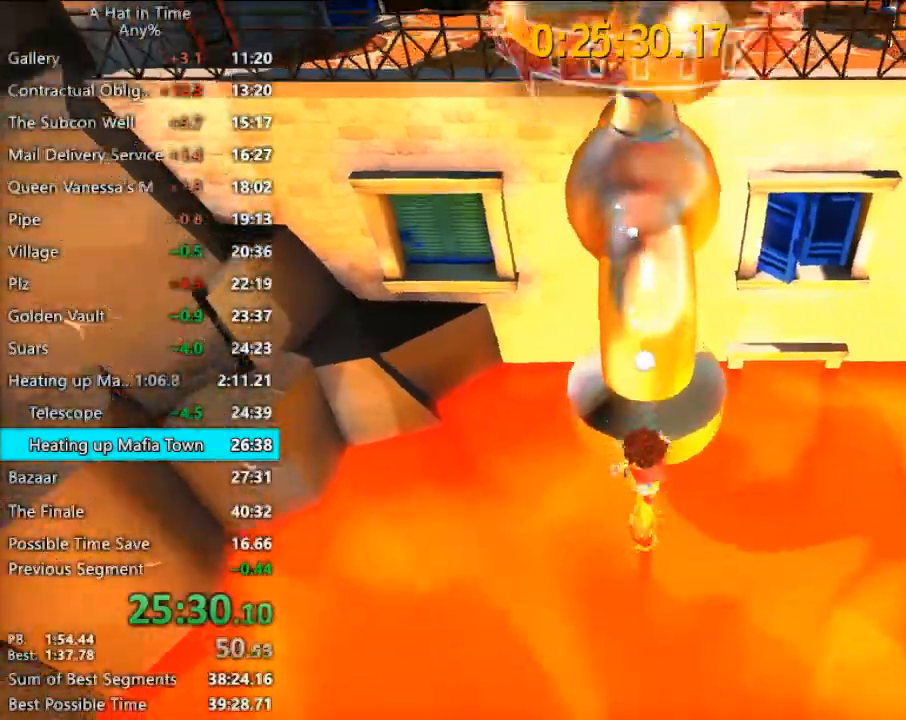
{"keys": [], "mouse": [], "mouse_move": "still", "events": [[133, "w", "up"], [400, "space", "down"], [500, "space", "up"]]}
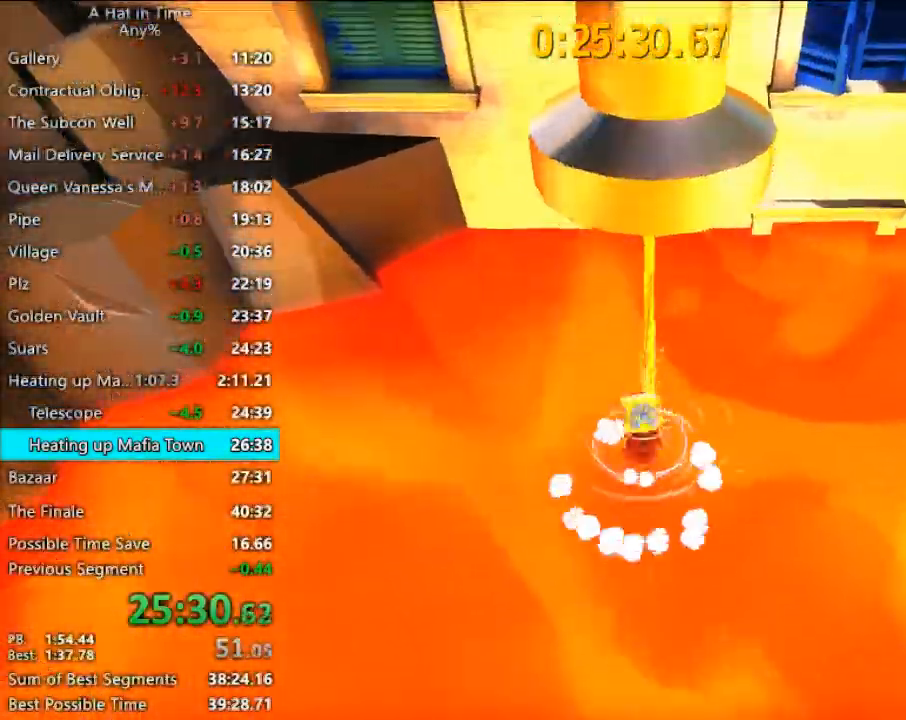
{"keys": [], "mouse": [], "mouse_move": "still", "events": [[33, "w", "down"], [233, "w", "up"]]}
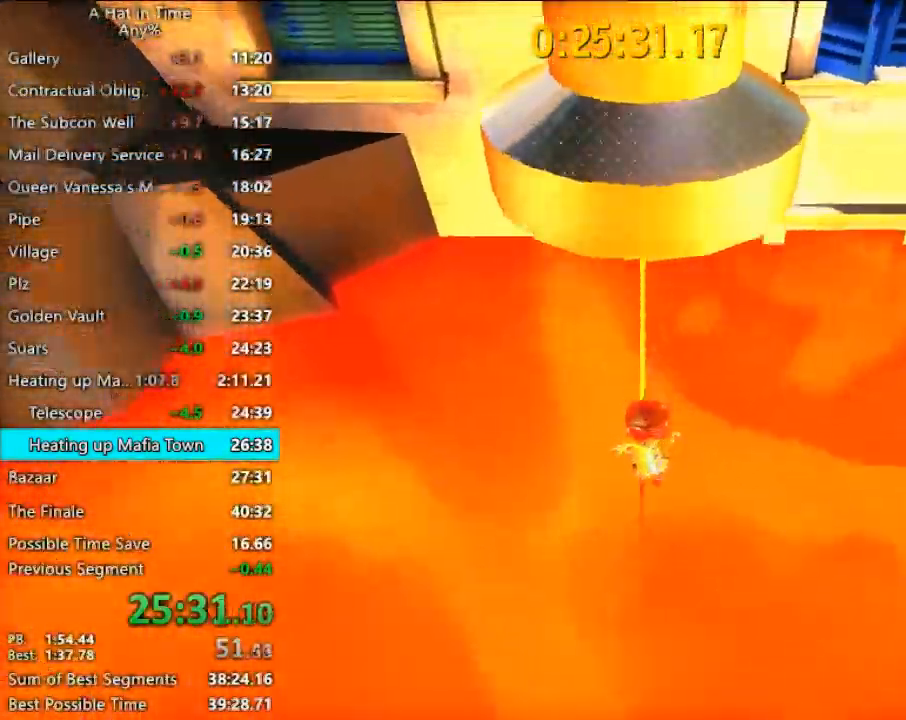
{"keys": [], "mouse": [], "mouse_move": "still", "events": []}
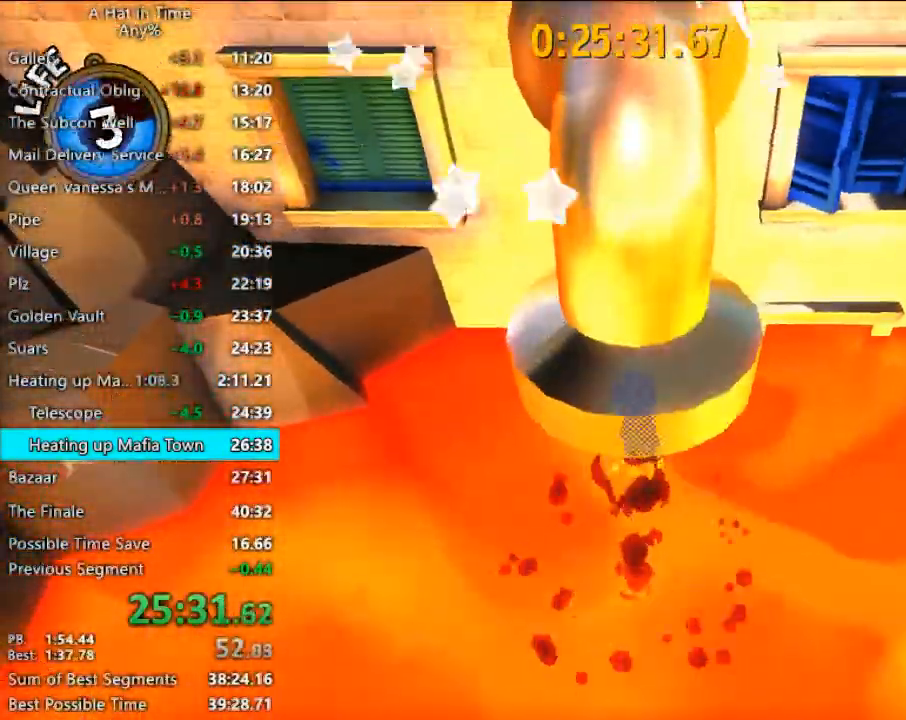
{"keys": [], "mouse": [], "mouse_move": "still", "events": []}
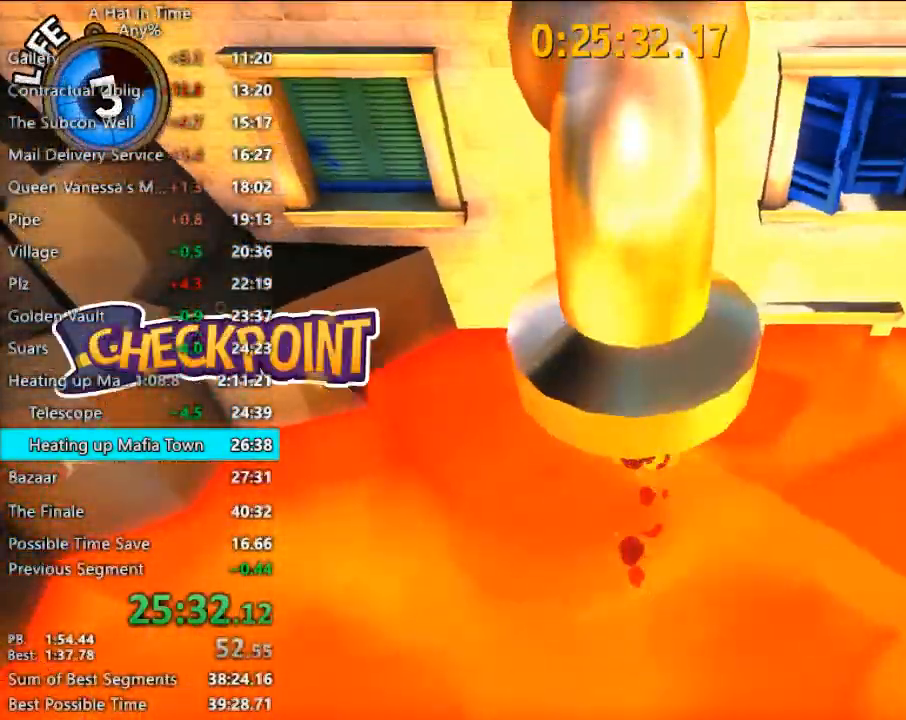
{"keys": [], "mouse": [], "mouse_move": "still", "events": []}
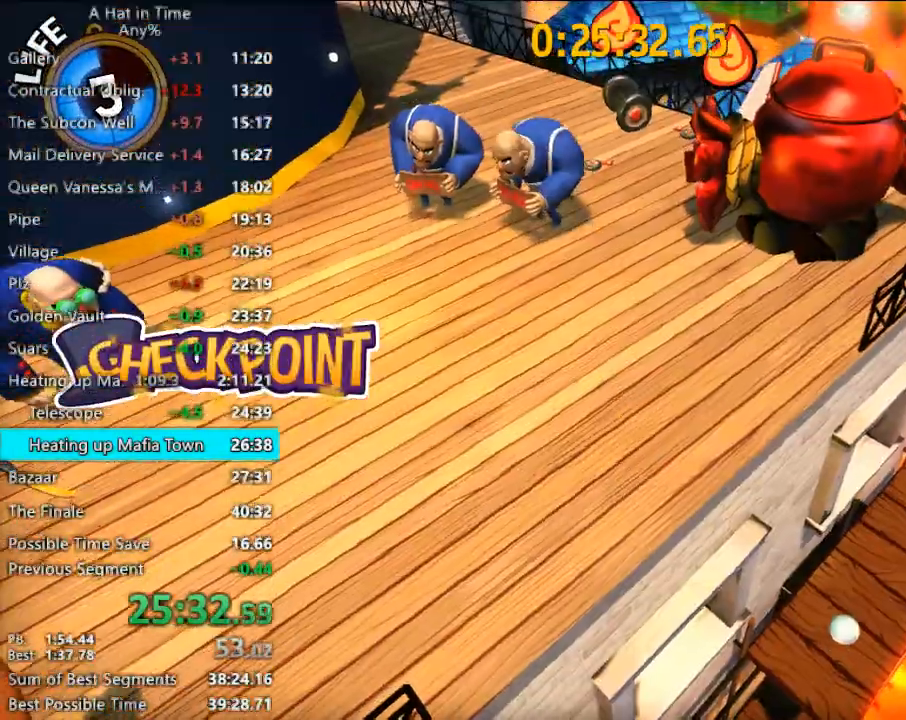
{"keys": ["shift", "w"], "mouse": [], "mouse_move": "still", "events": [[200, "w", "down"], [233, "shift", "down"]]}
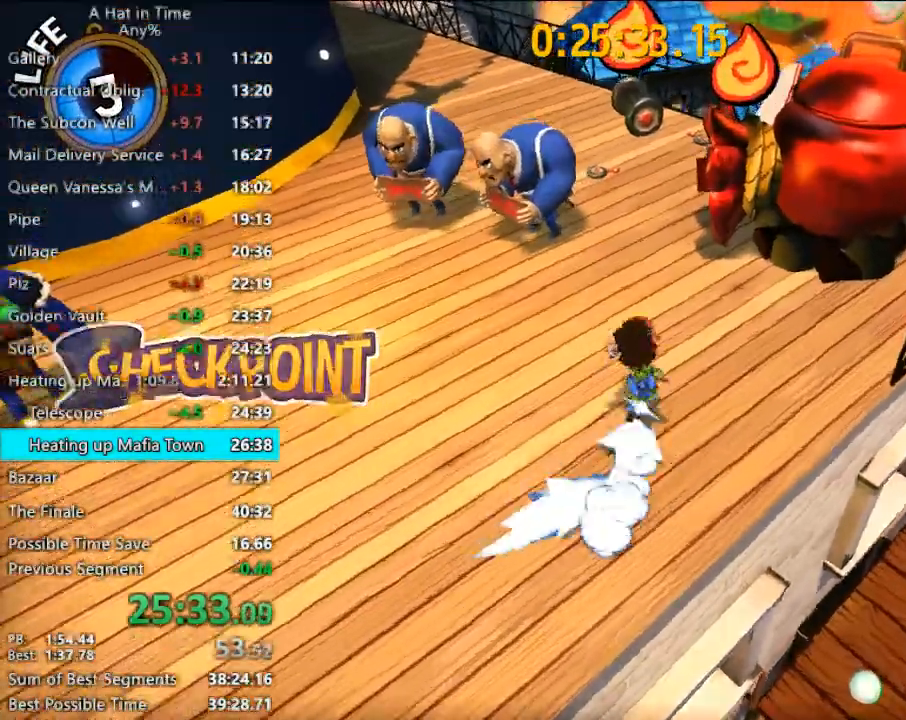
{"keys": ["w"], "mouse": [], "mouse_move": "still", "events": [[167, "shift", "up"], [167, "space", "down"], [500, "space", "up"]]}
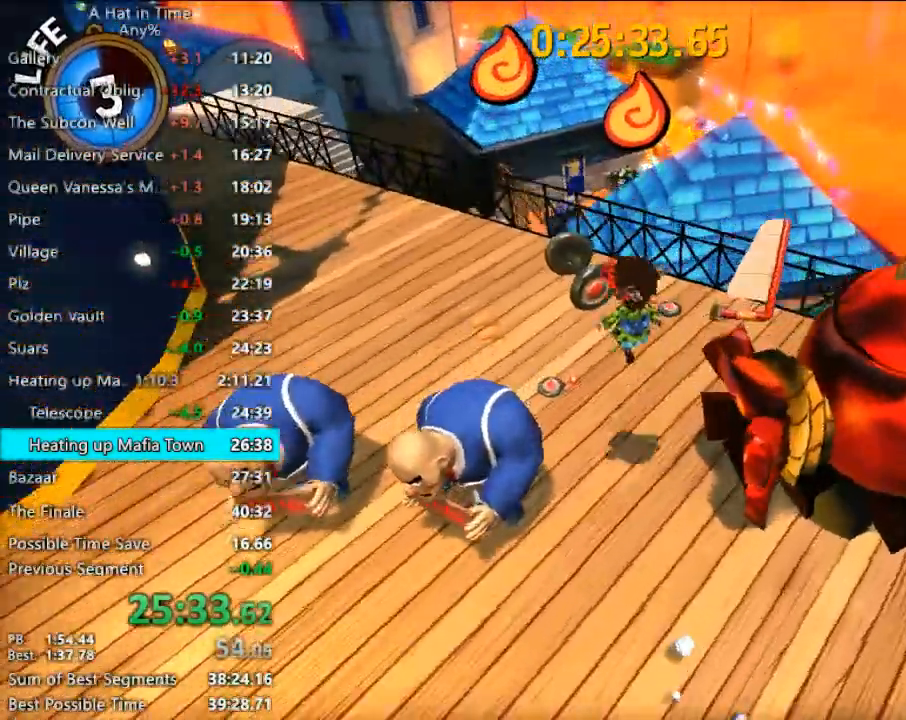
{"keys": ["space", "w"], "mouse": [], "mouse_move": "still", "events": [[333, "space", "down"]]}